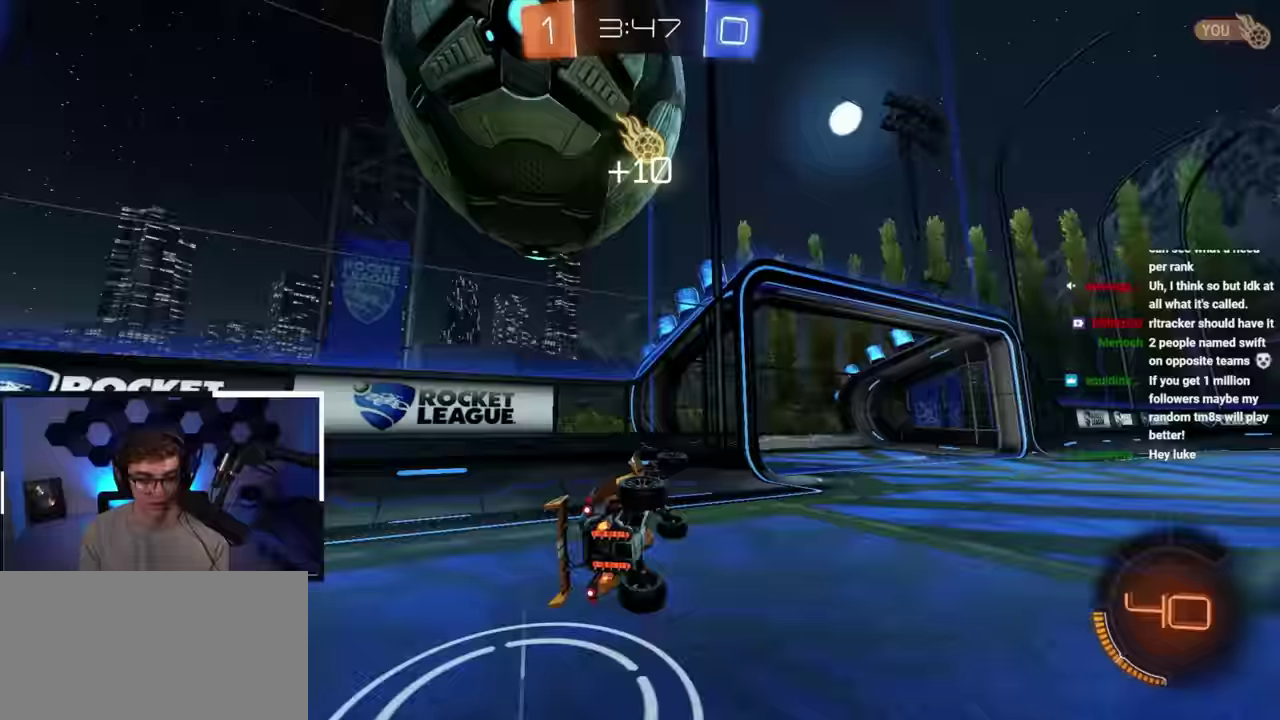
Gameplay with a controller (PlayStation layout); each line is a JSON object with the inputs held at the frame after it (dt_ms = milliseconds from this image to that frame). "button_events" lists button changes between this image and that frame as [ms after this image, input, new state], when the widget could be followed in between (sticks are given only as held states). Not read: L3 R3 right_stick.
{"dt_ms": 500, "buttons": [], "left_stick": "up-right", "button_events": [[83, "TRIANGLE", "up"]]}
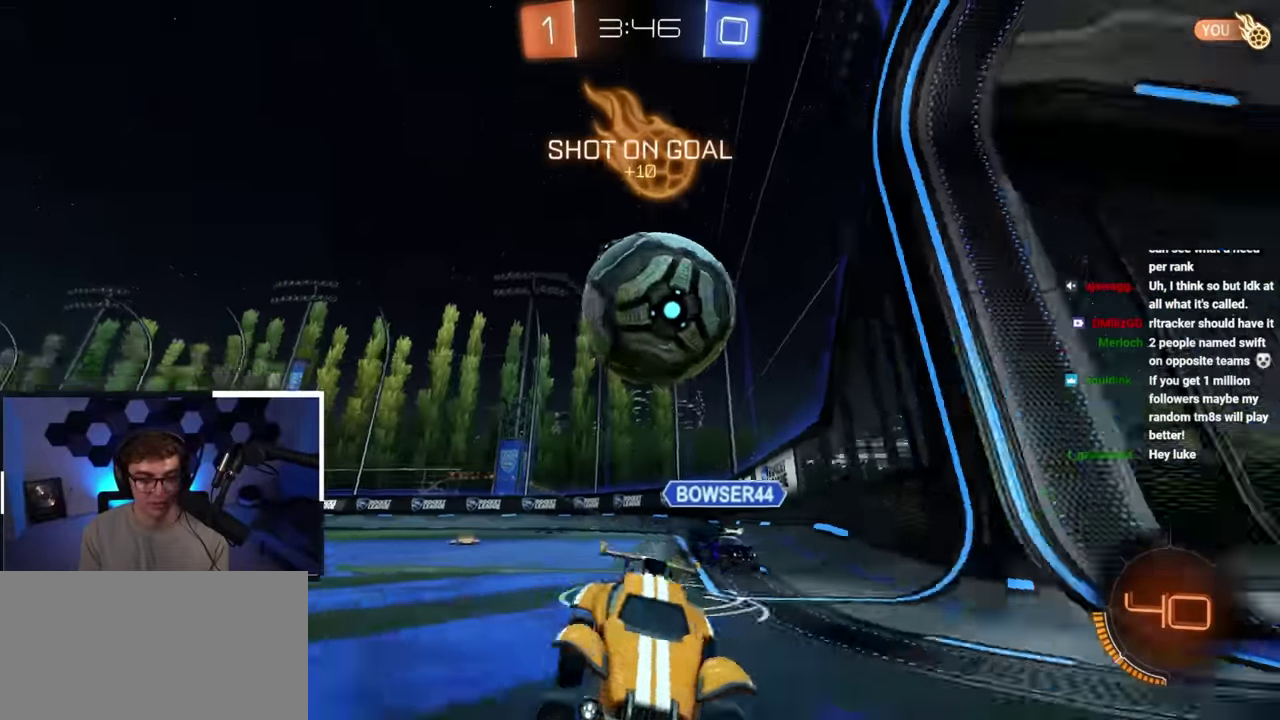
{"dt_ms": 500, "buttons": [], "left_stick": "up", "button_events": []}
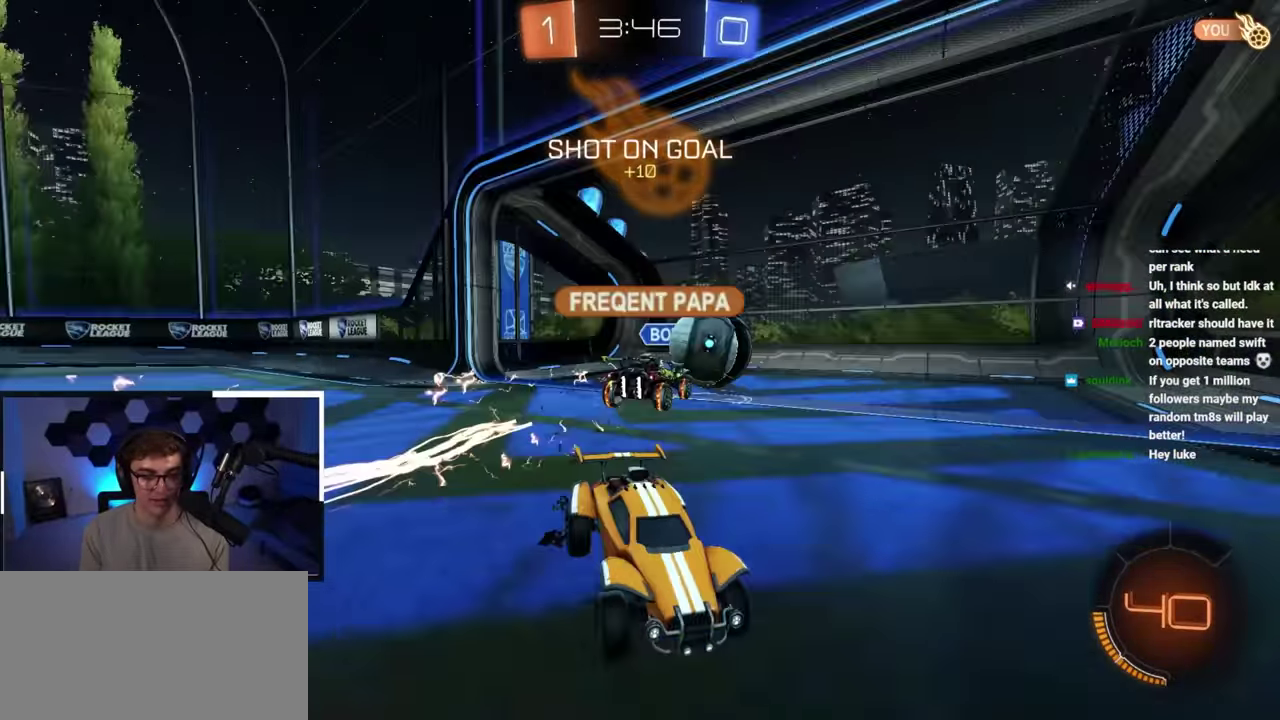
{"dt_ms": 600, "buttons": [], "left_stick": "up", "button_events": []}
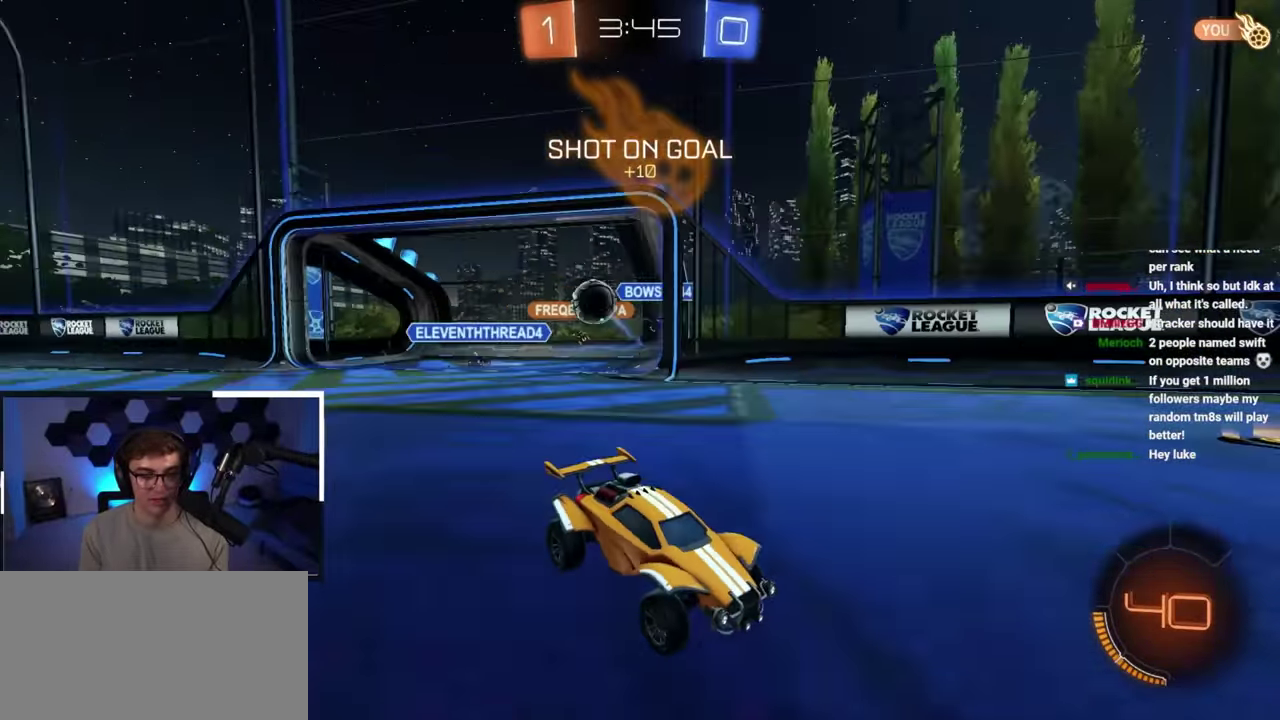
{"dt_ms": 400, "buttons": [], "left_stick": "up-right", "button_events": []}